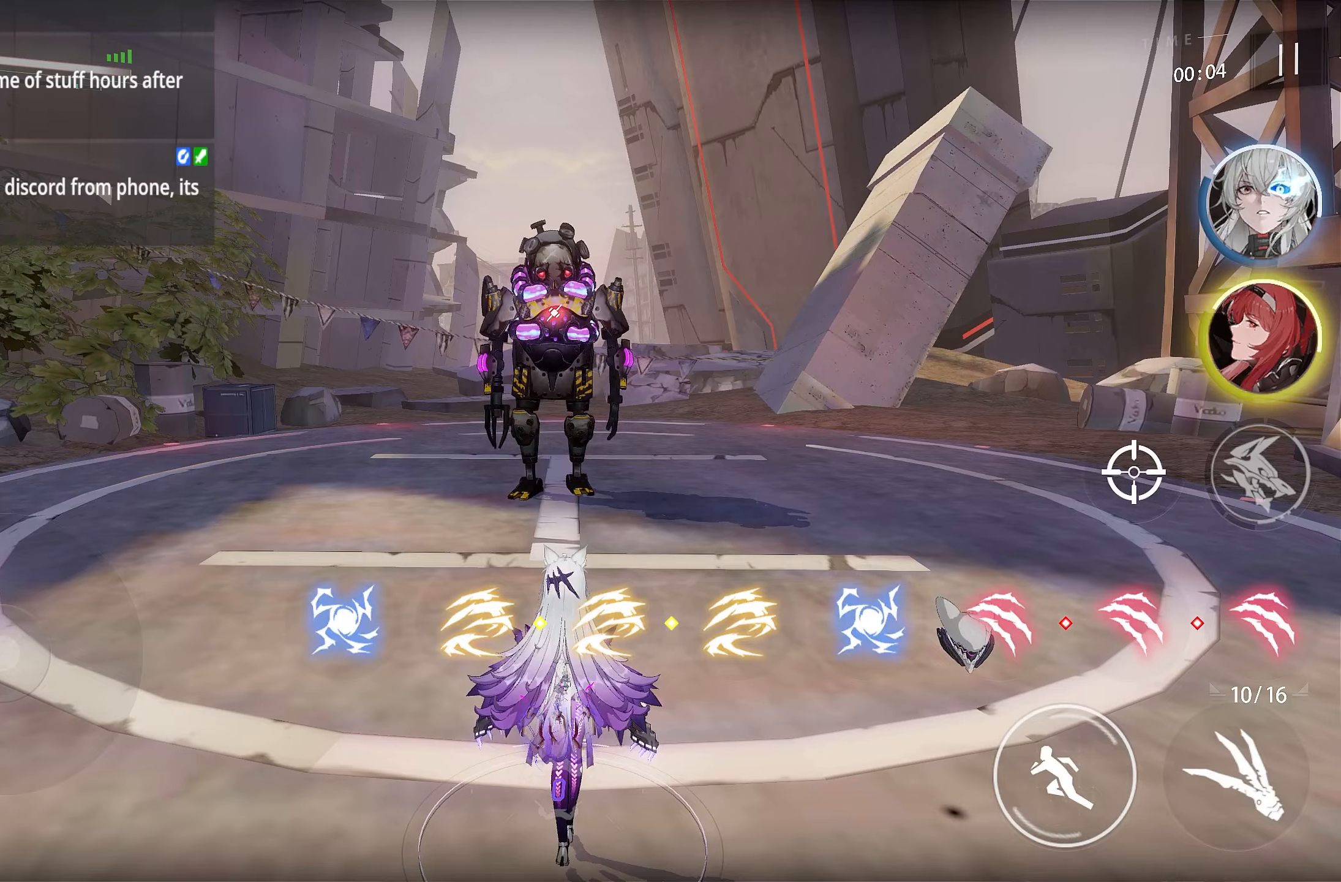
Gameplay with a controller (PlayStation layout); each line is a JSON object with the inputs held at the frame after it. "events" lists button and stick changes between this image and that frame as [ms after this image, input, new state], when the widget could be followed in between.
{"buttons": [], "left_stick": "center", "right_stick": "center", "events": []}
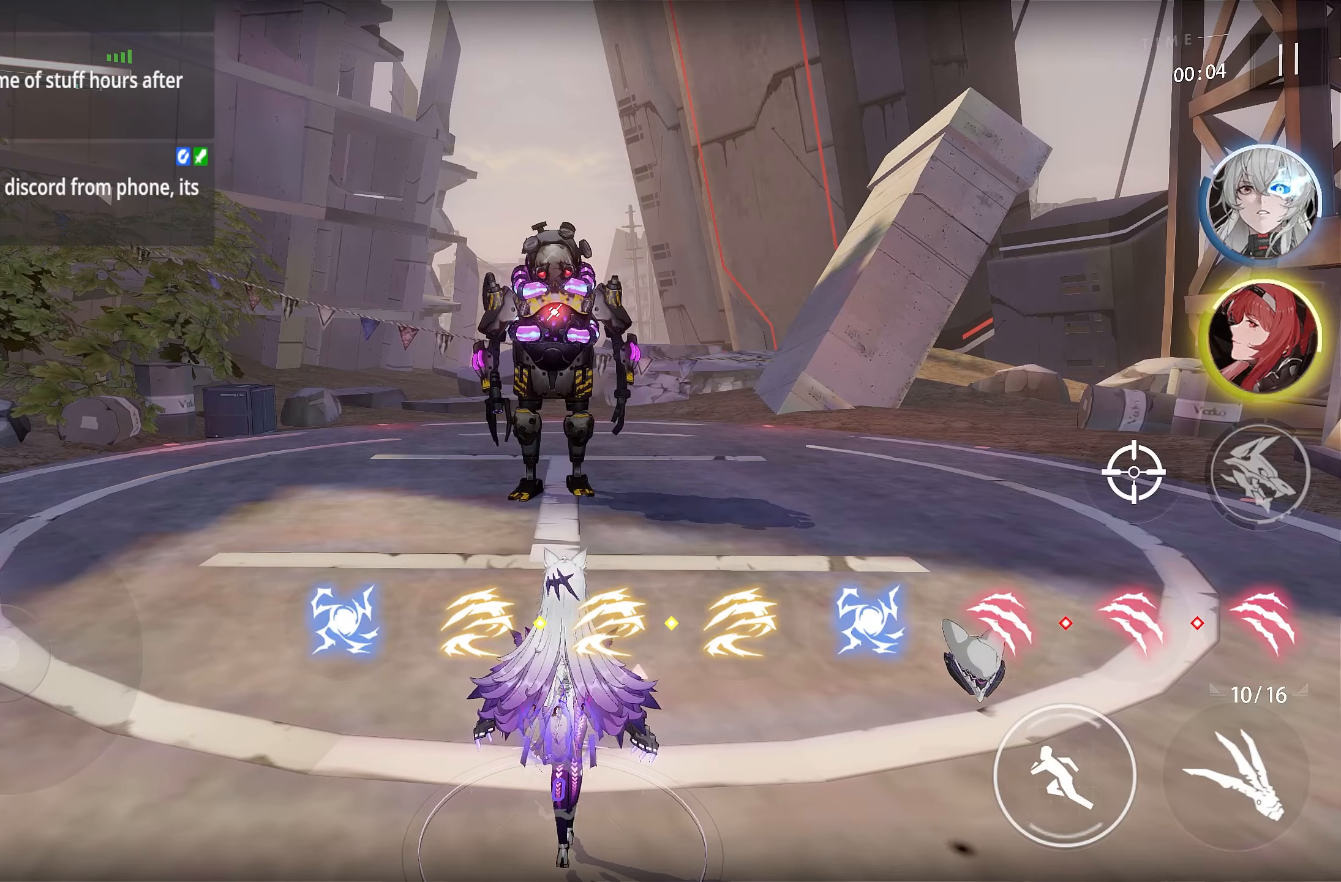
{"buttons": [], "left_stick": "center", "right_stick": "center", "events": []}
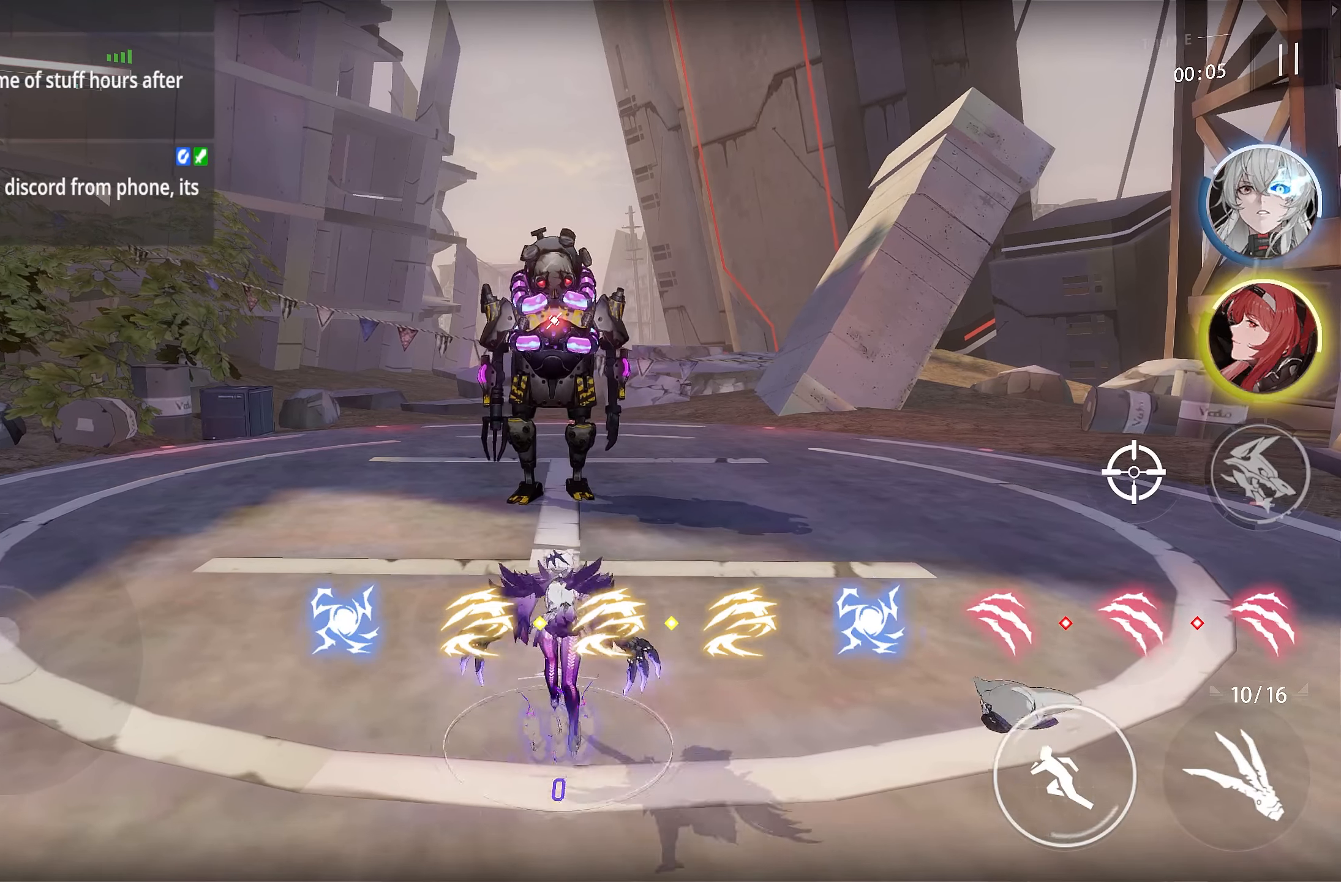
{"buttons": [], "left_stick": "center", "right_stick": "center", "events": []}
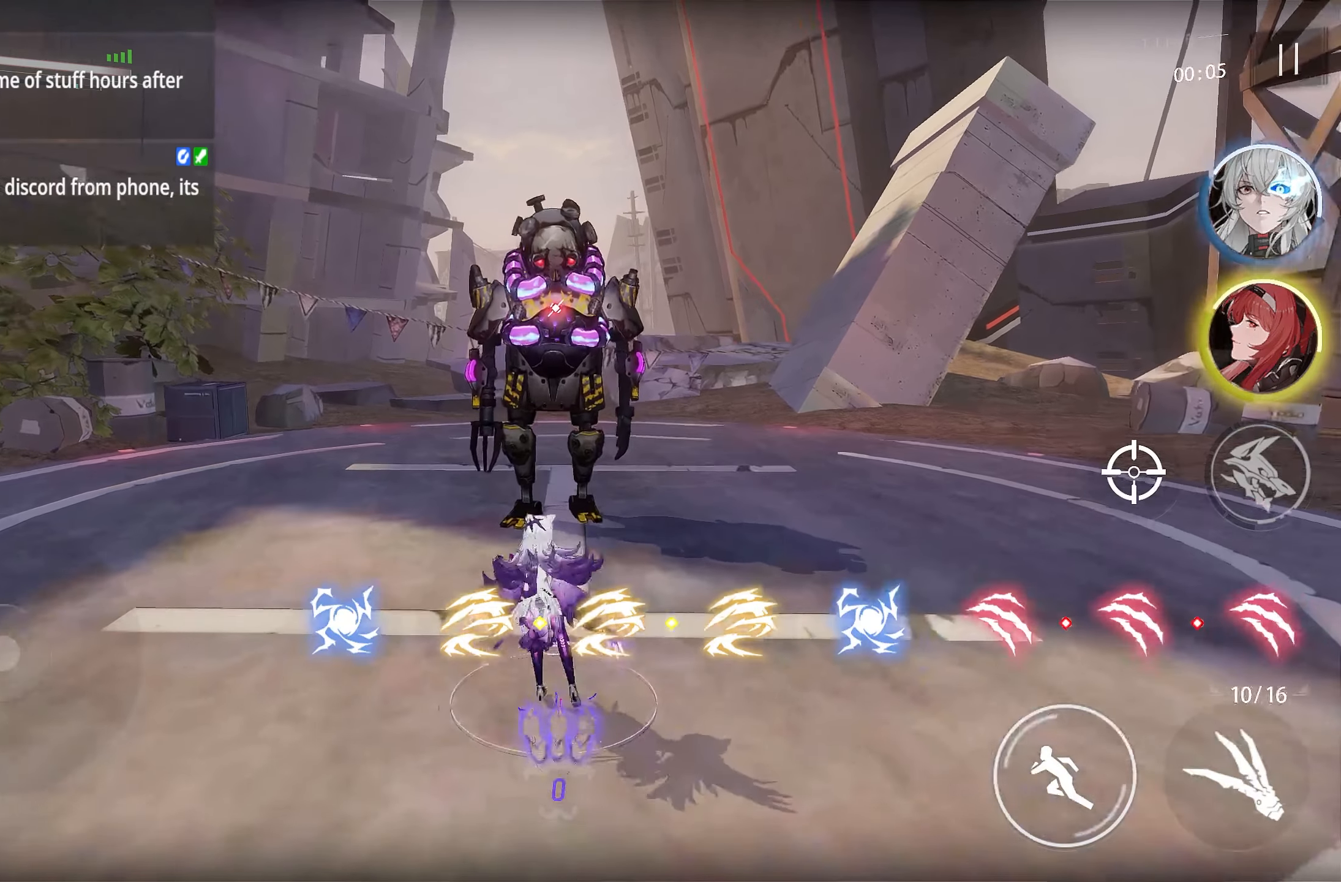
{"buttons": [], "left_stick": "center", "right_stick": "center", "events": []}
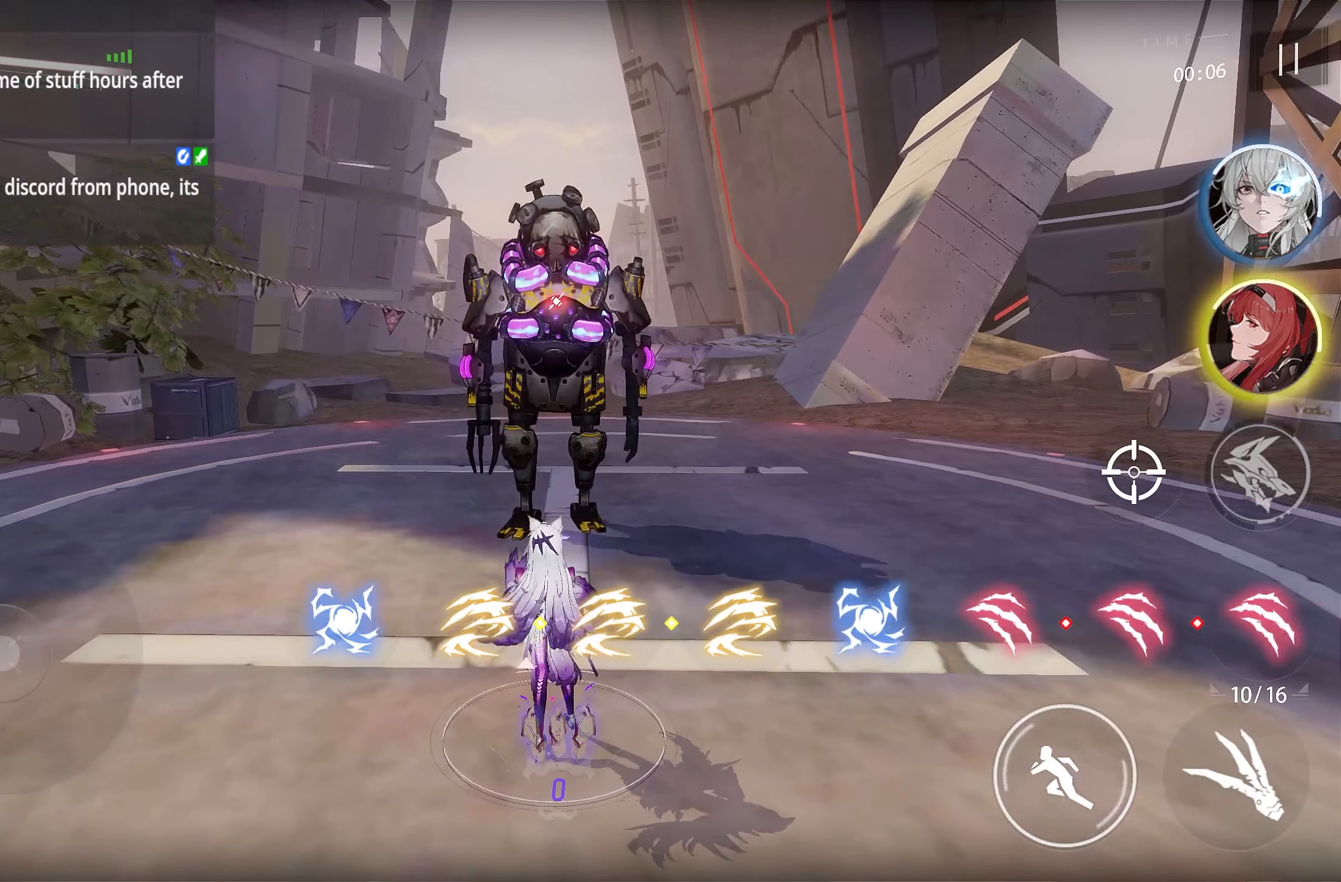
{"buttons": [], "left_stick": "center", "right_stick": "center", "events": []}
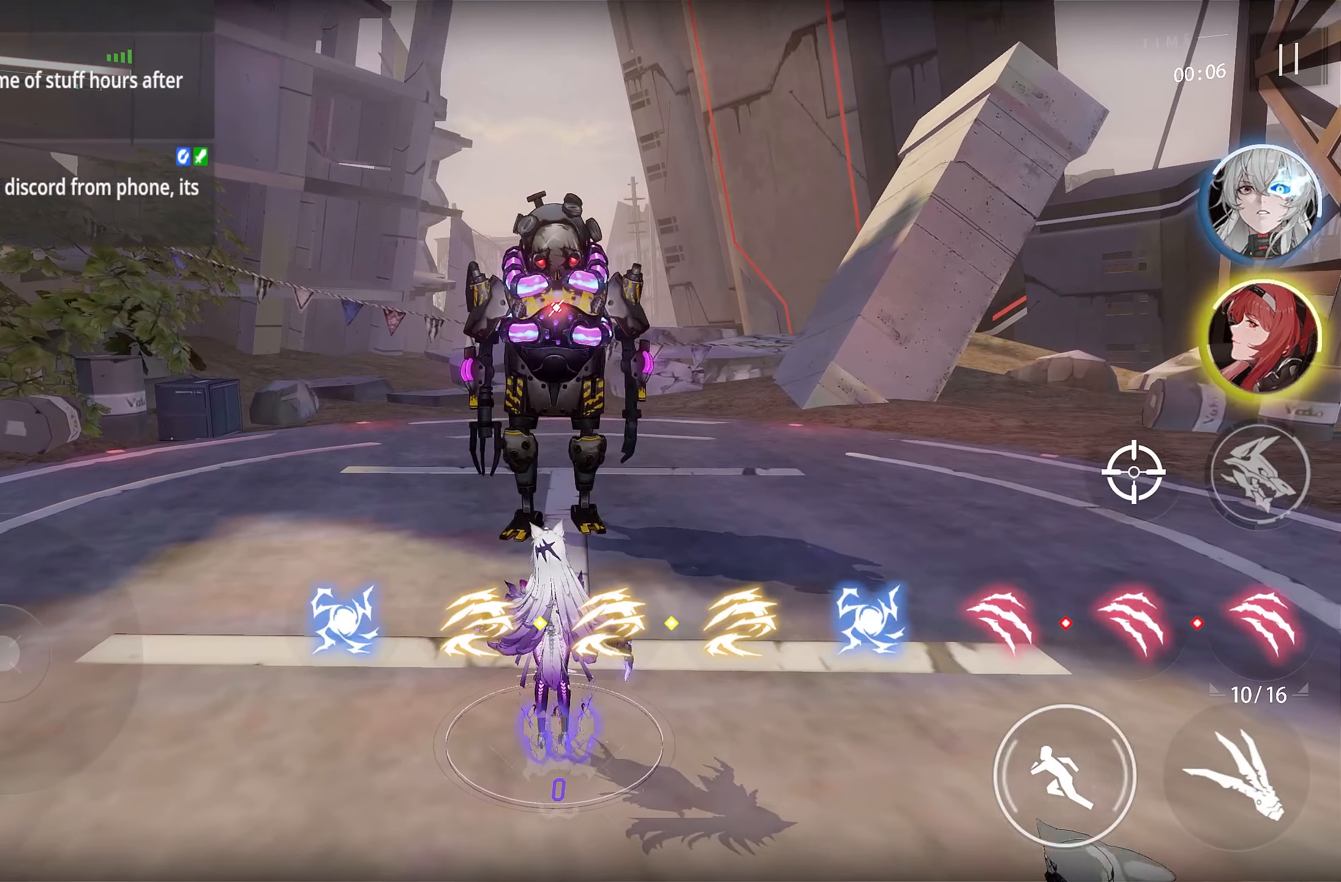
{"buttons": [], "left_stick": "center", "right_stick": "center", "events": []}
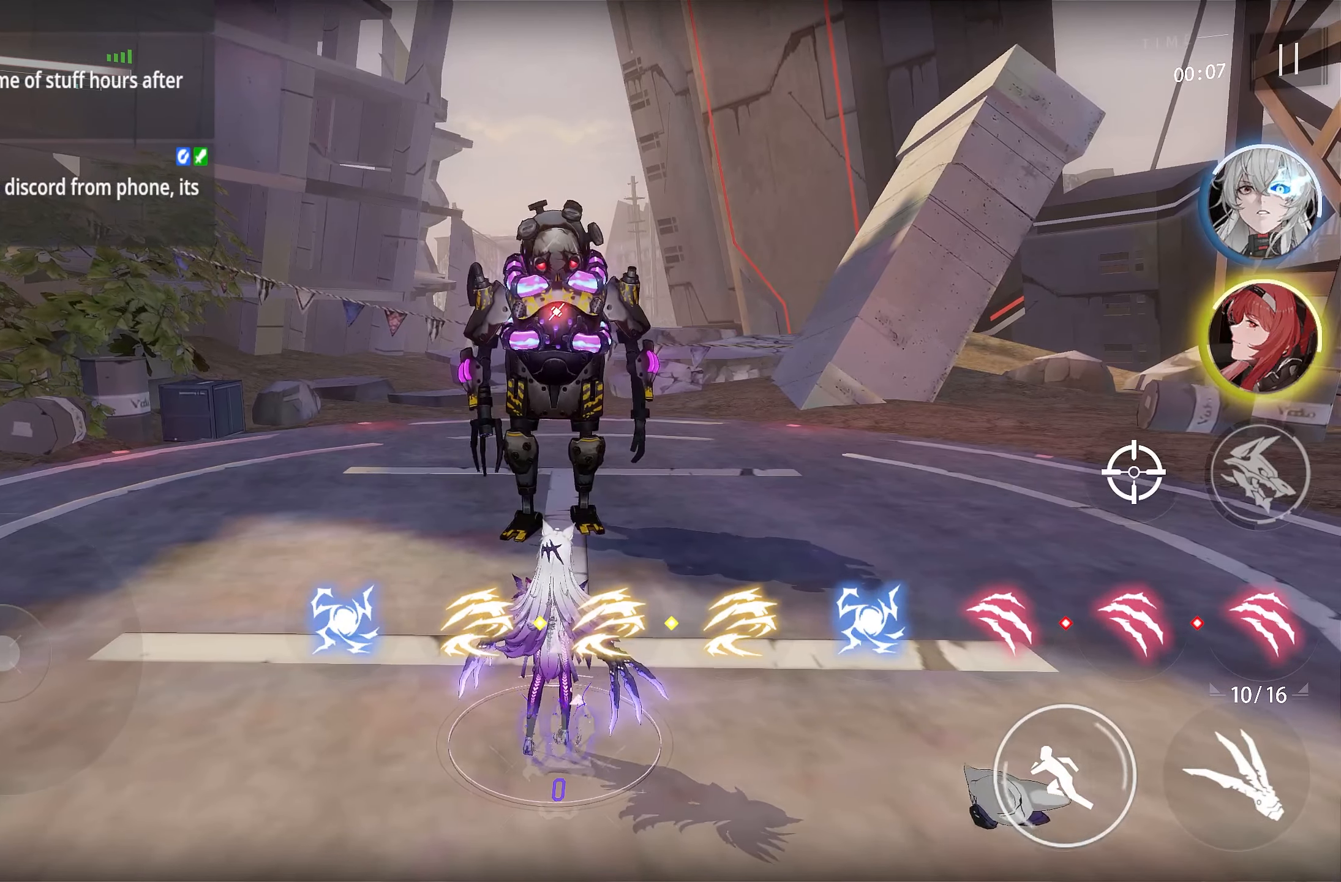
{"buttons": [], "left_stick": "center", "right_stick": "center", "events": []}
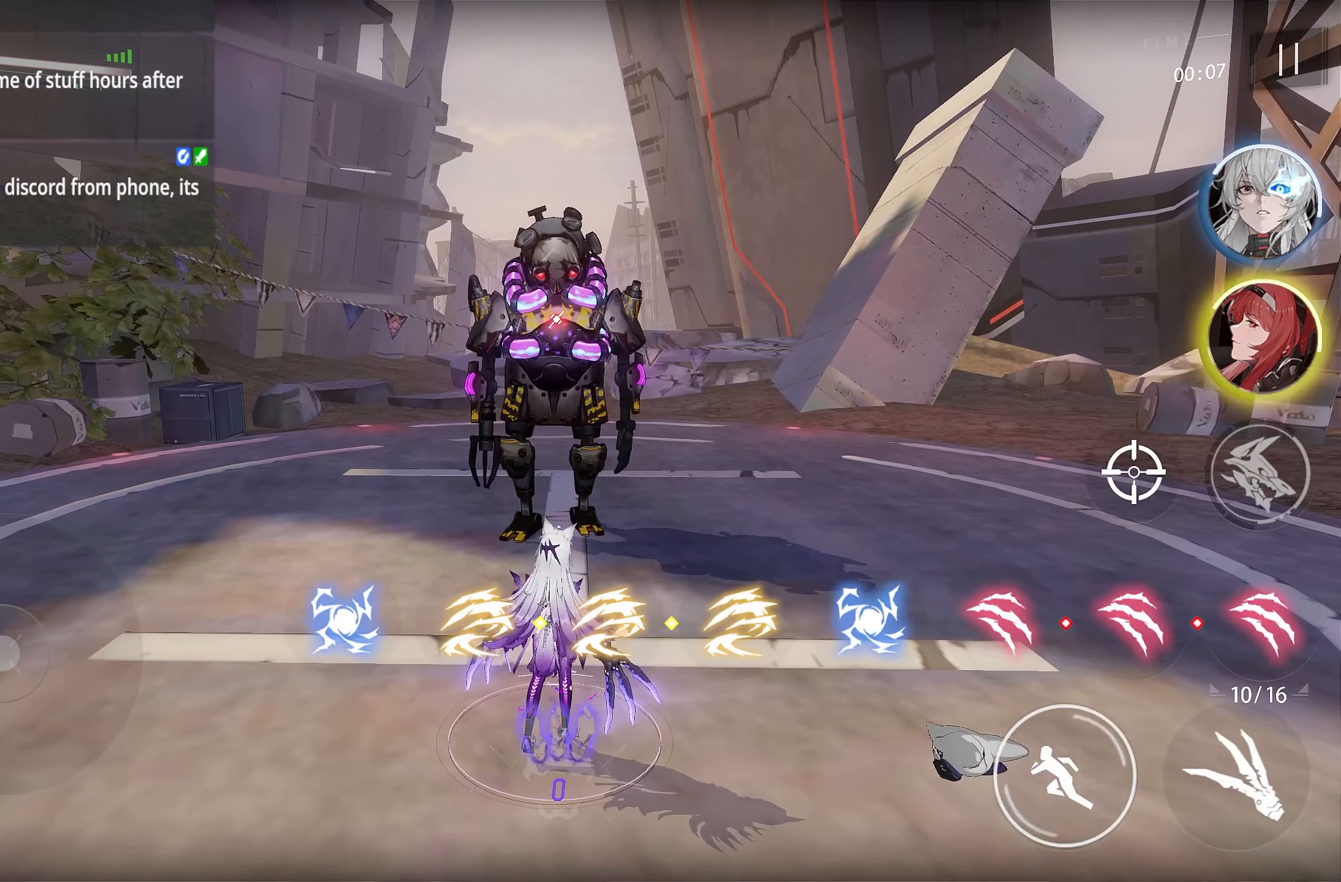
{"buttons": [], "left_stick": "up", "right_stick": "center", "events": [[467, "left_stick", "up"]]}
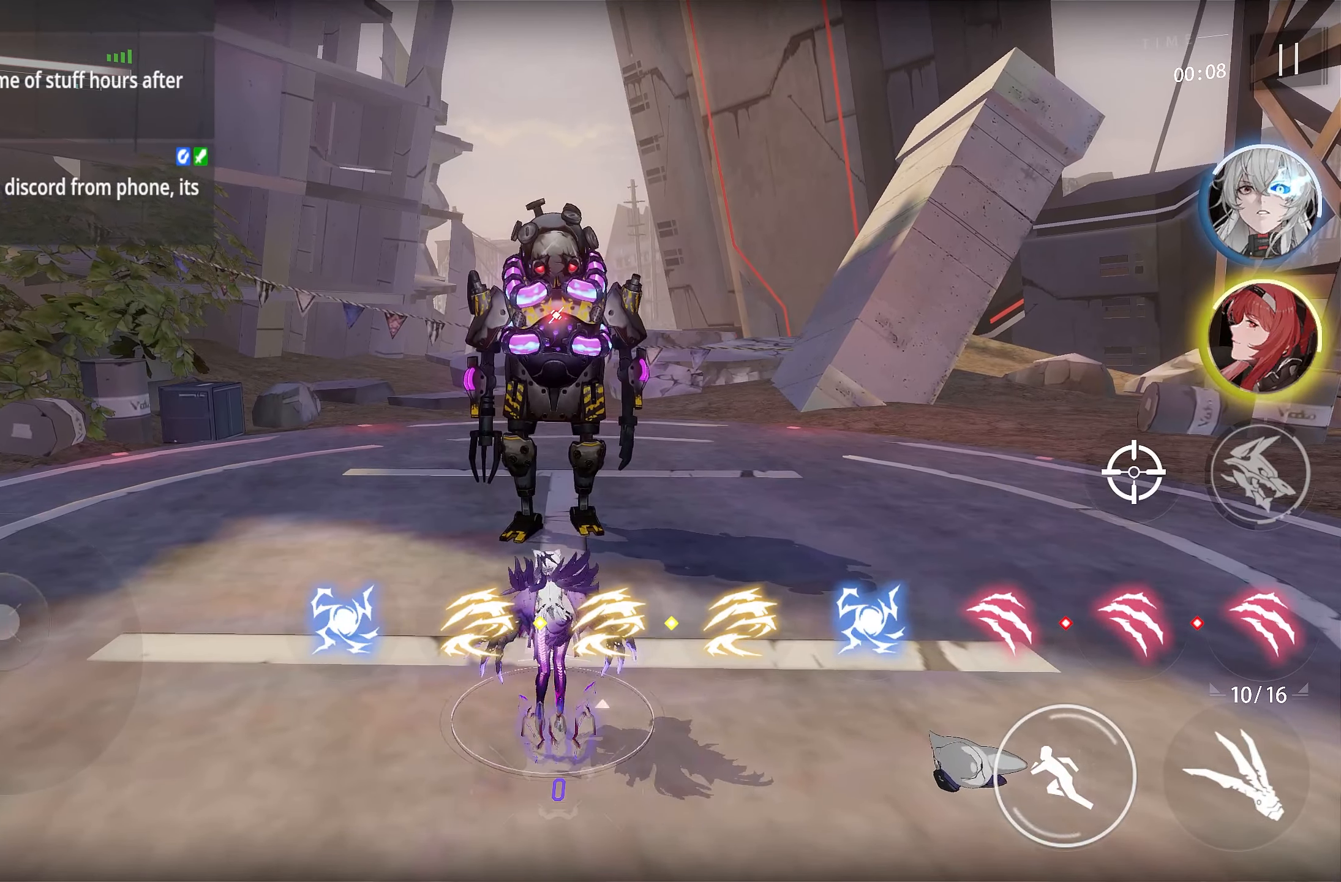
{"buttons": [], "left_stick": "center", "right_stick": "center", "events": [[283, "left_stick", "center"]]}
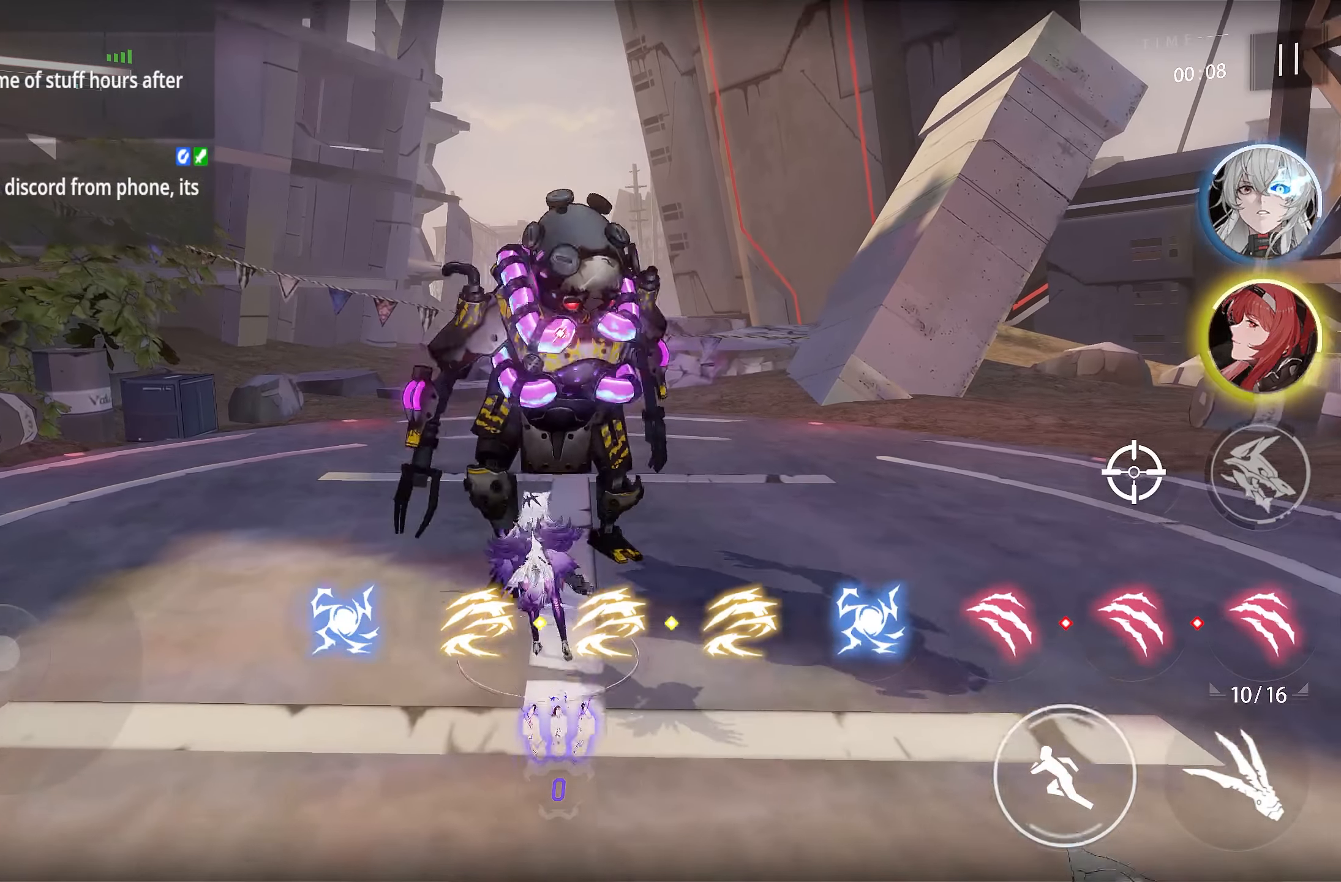
{"buttons": [], "left_stick": "center", "right_stick": "center", "events": []}
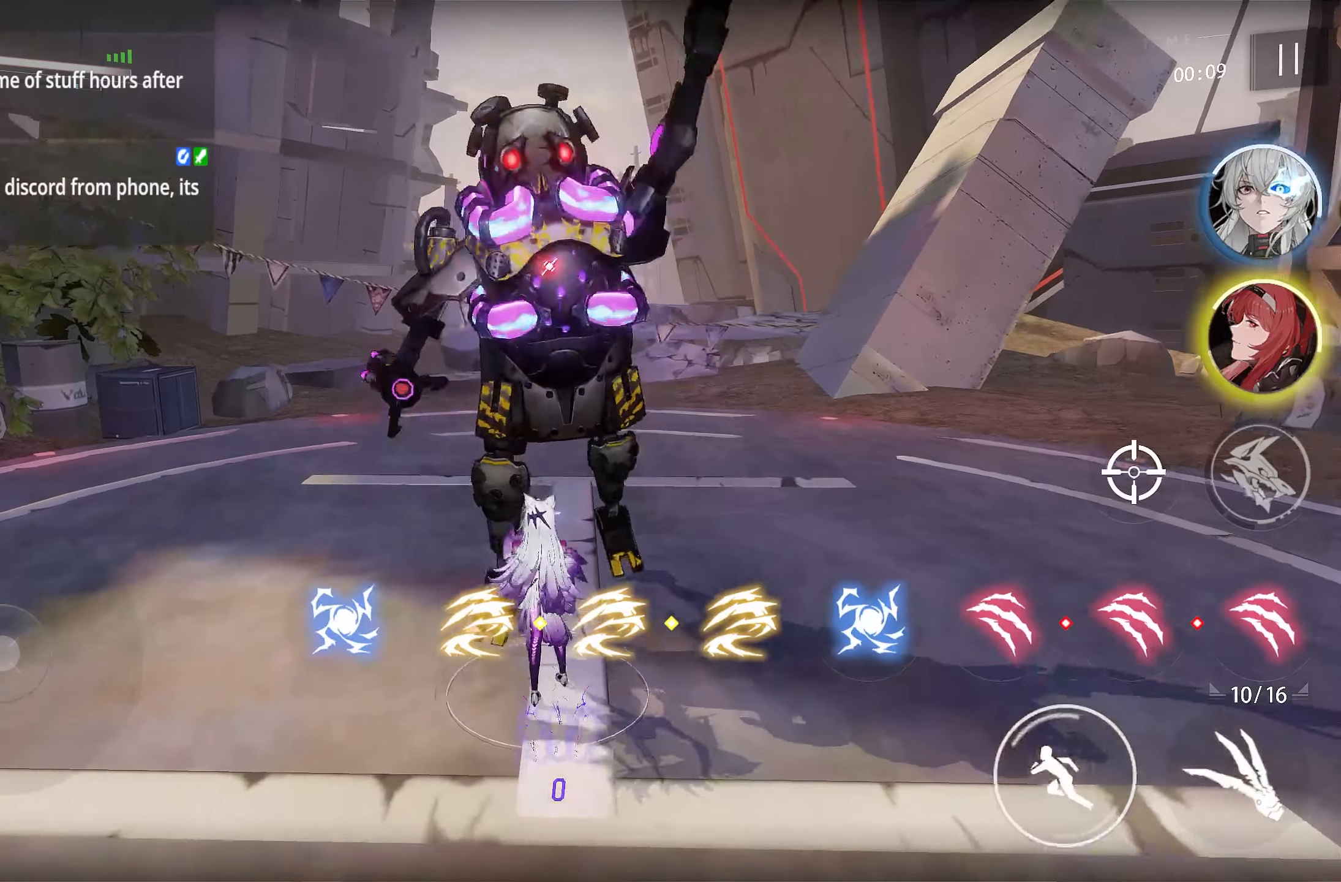
{"buttons": [], "left_stick": "center", "right_stick": "center", "events": [[83, "L1", "down"], [233, "L1", "up"]]}
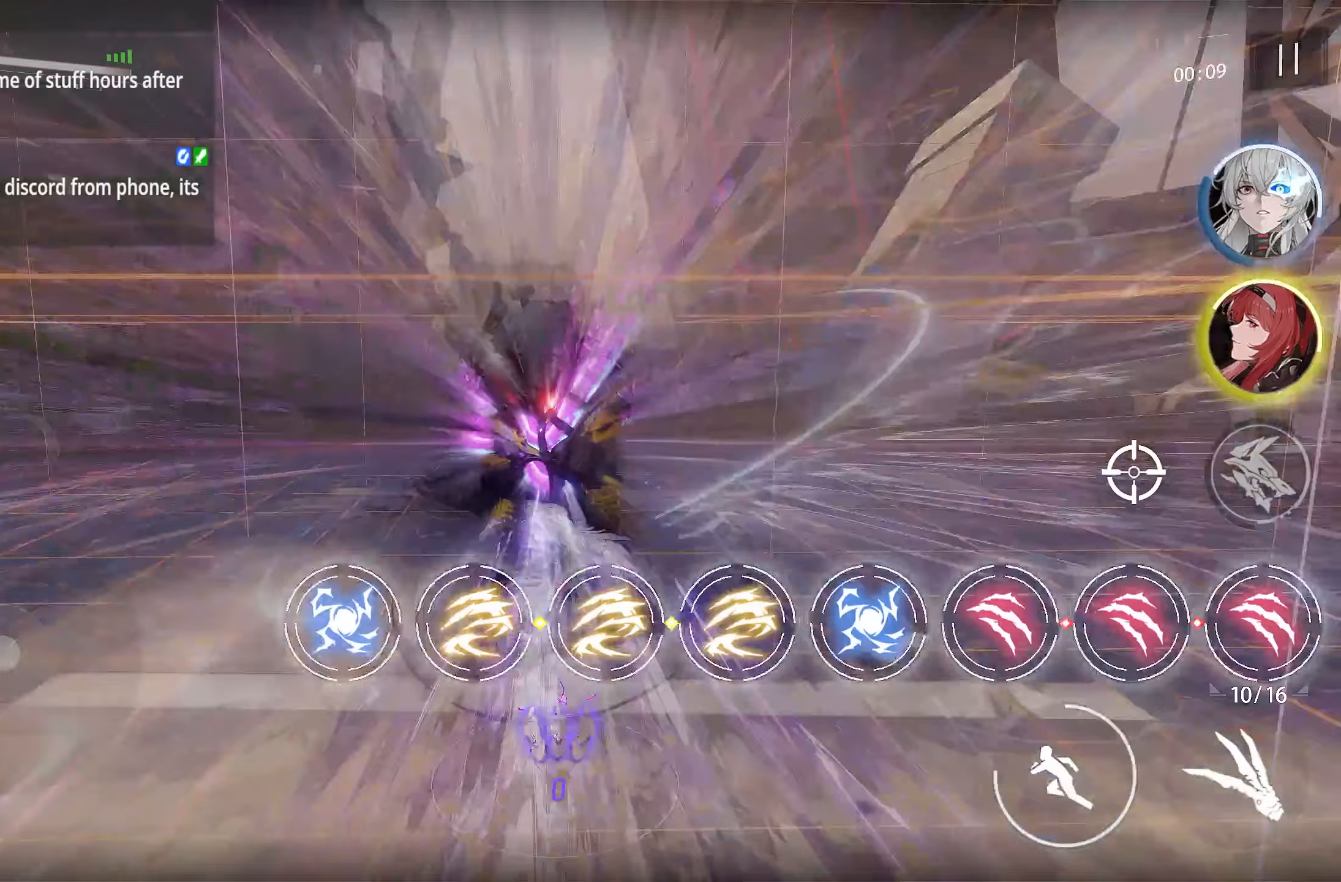
{"buttons": [], "left_stick": "center", "right_stick": "center", "events": [[183, "SQUARE", "down"], [333, "SQUARE", "up"]]}
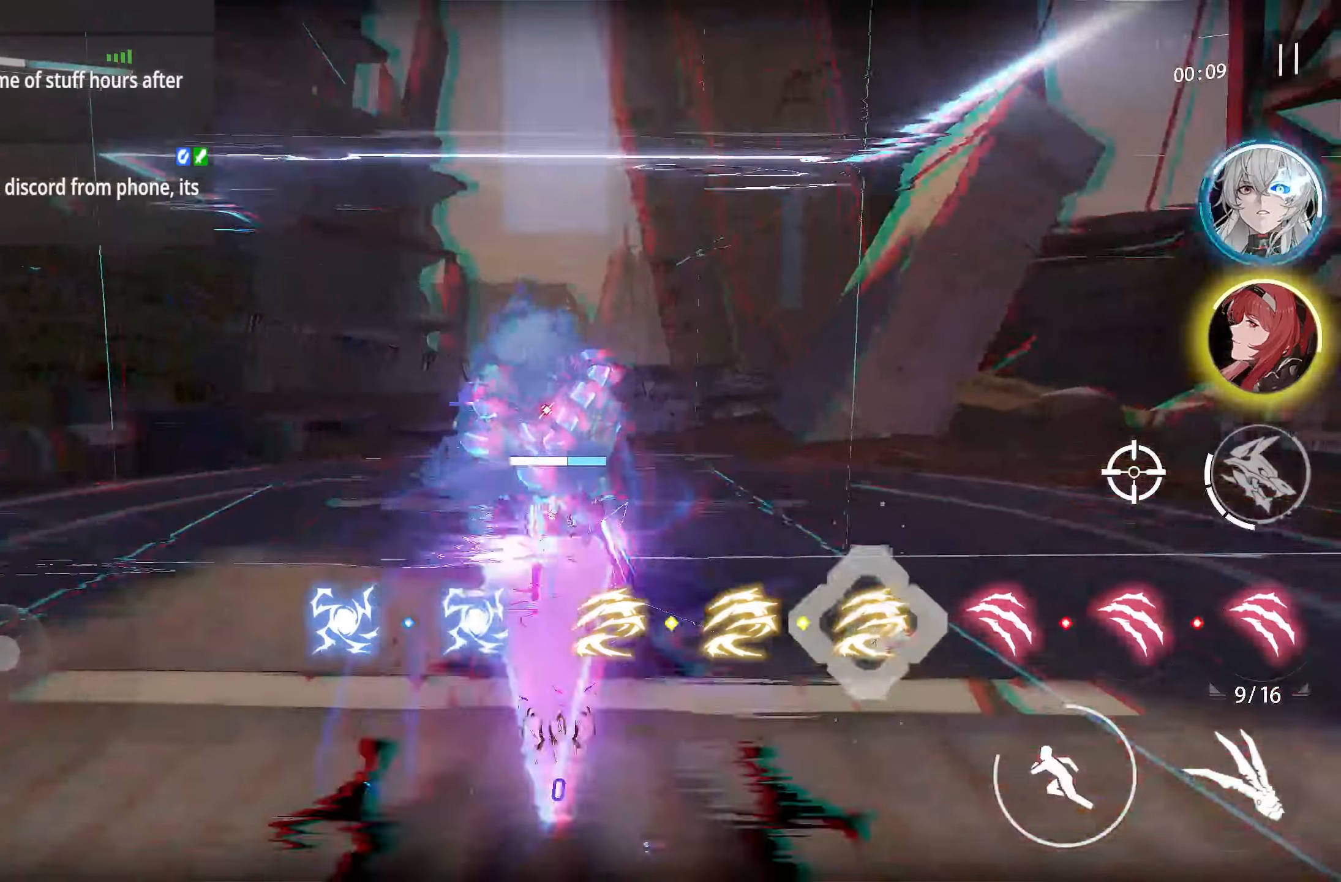
{"buttons": [], "left_stick": "center", "right_stick": "center", "events": [[267, "CROSS", "down"], [383, "CROSS", "up"]]}
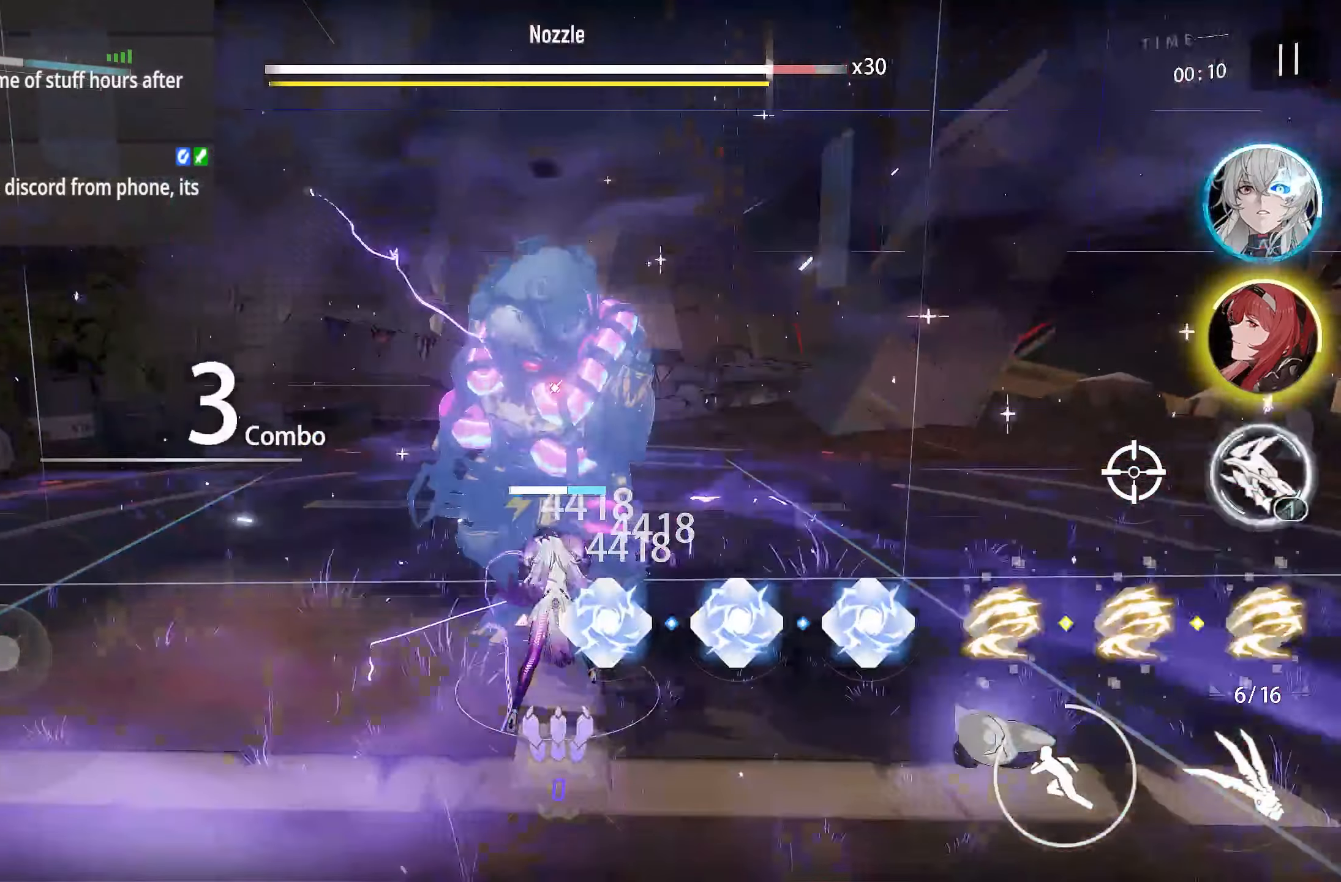
{"buttons": [], "left_stick": "center", "right_stick": "center", "events": []}
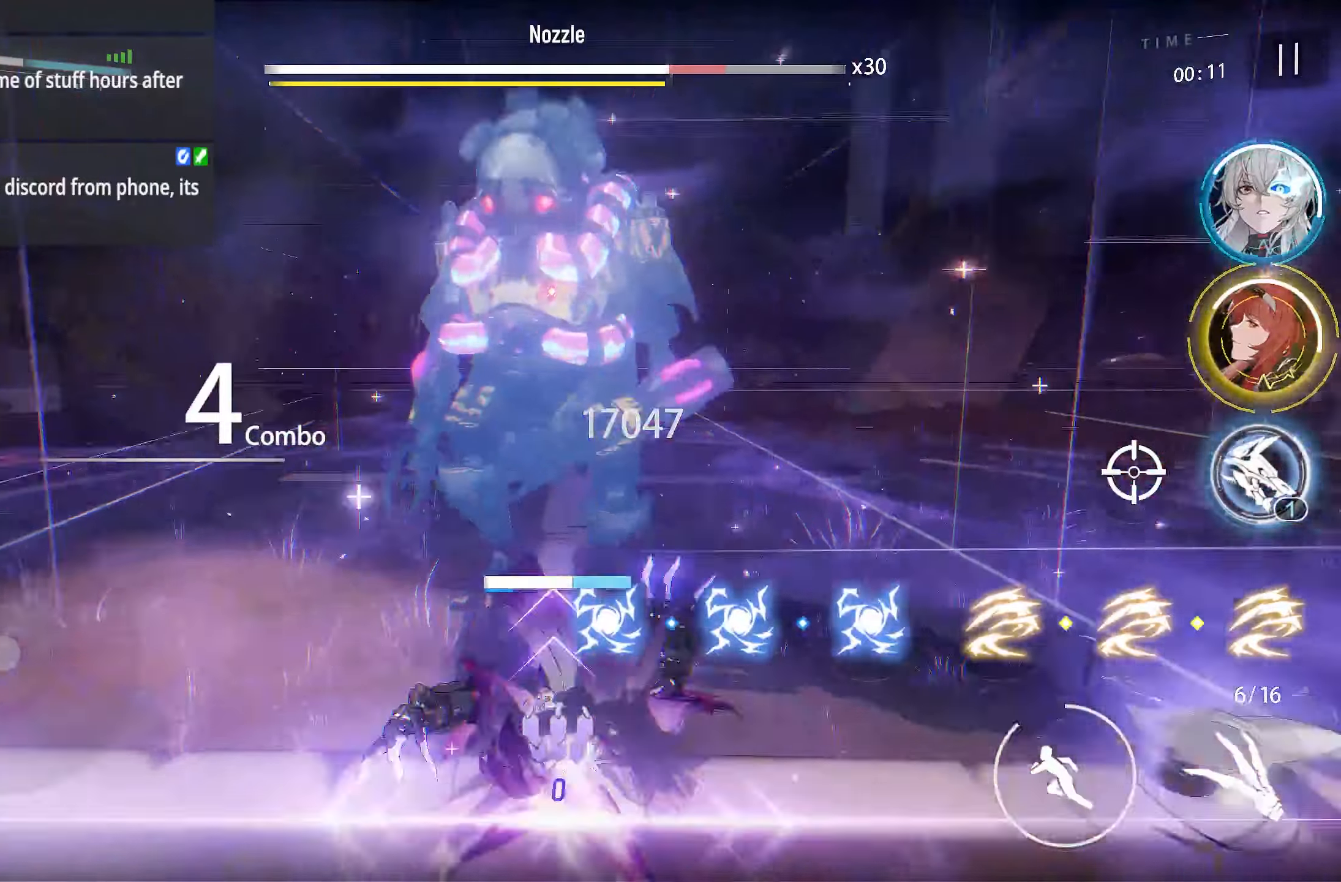
{"buttons": ["R1"], "left_stick": "center", "right_stick": "center", "events": [[83, "R1", "down"]]}
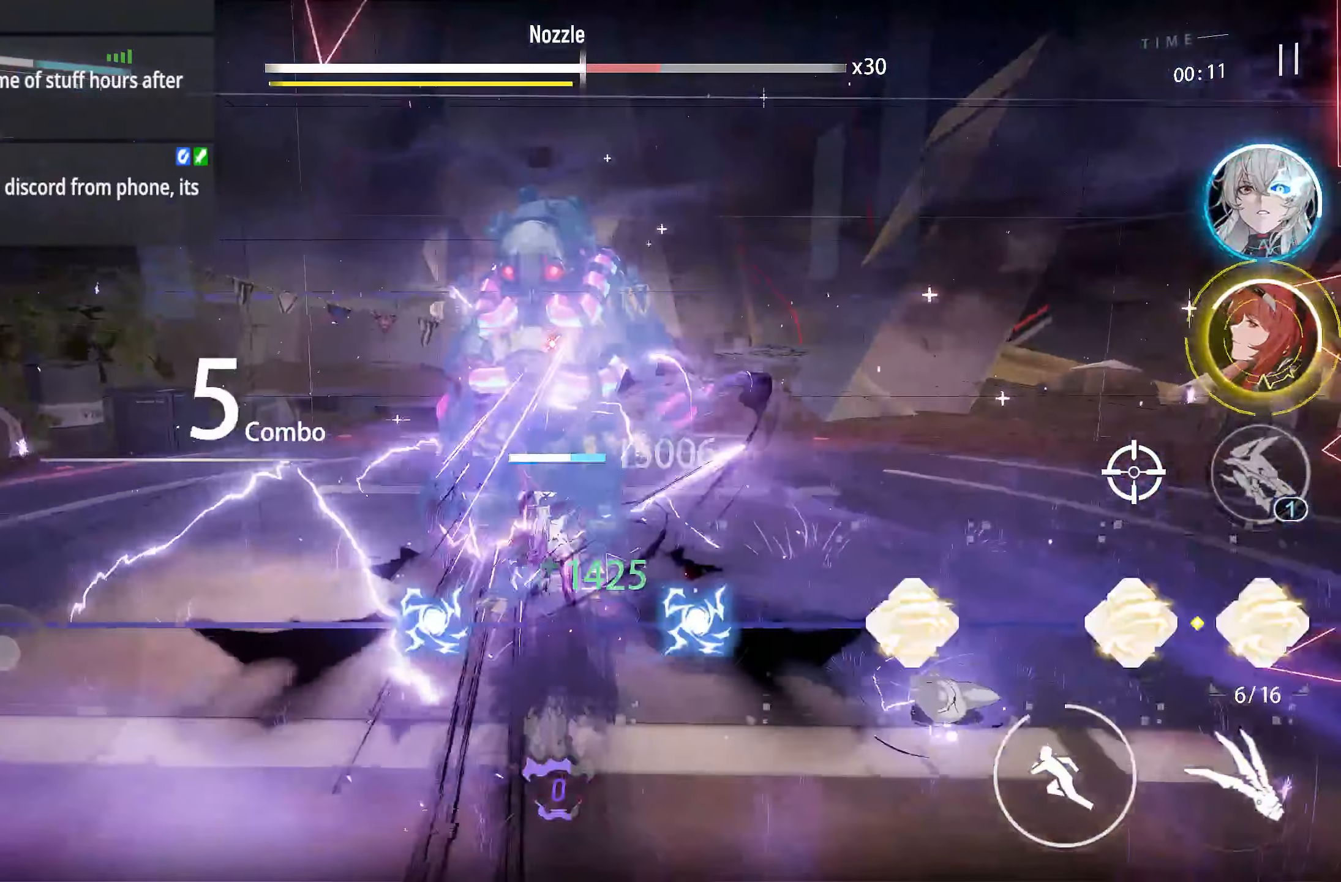
{"buttons": ["R1"], "left_stick": "center", "right_stick": "center", "events": []}
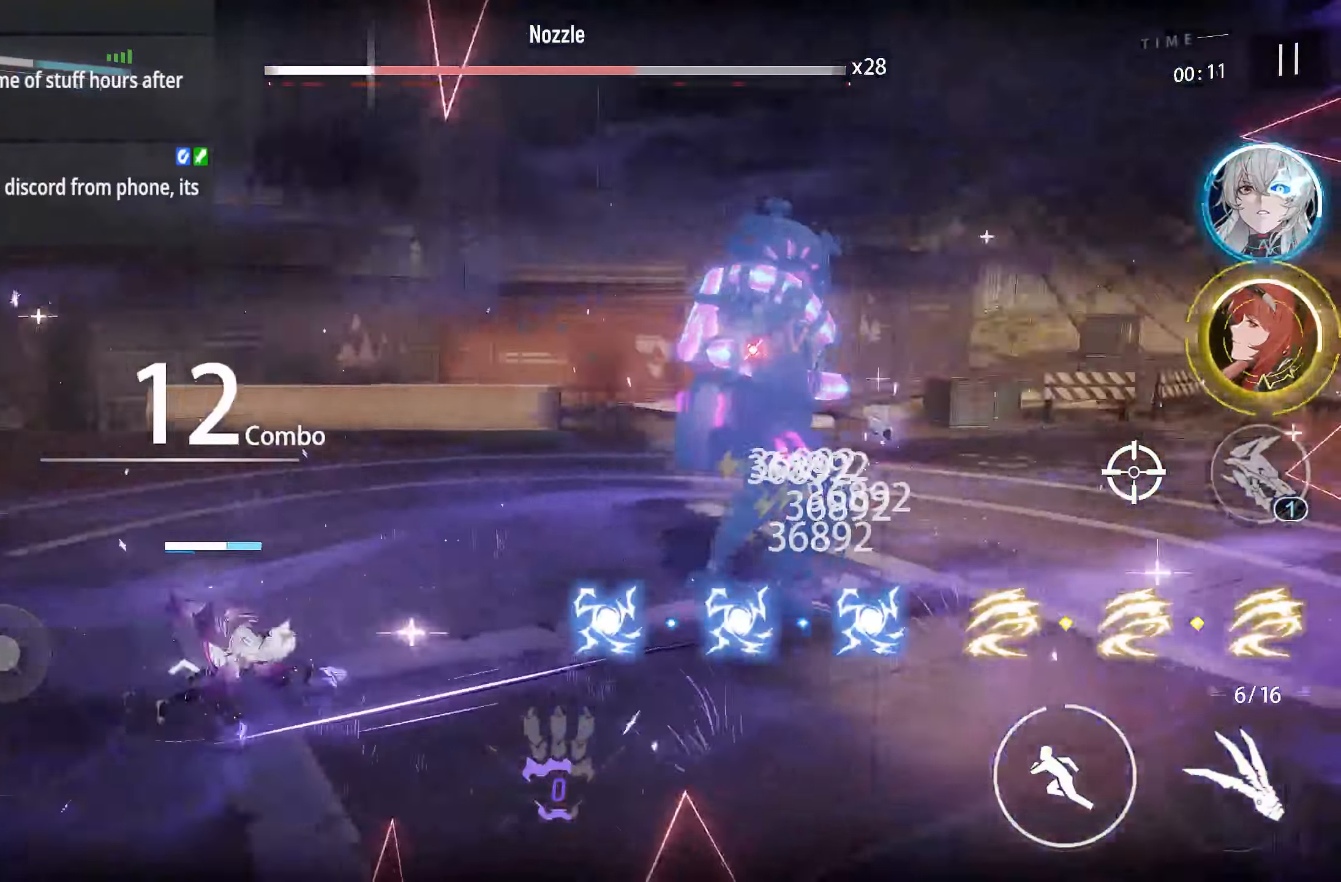
{"buttons": [], "left_stick": "center", "right_stick": "center", "events": [[383, "R1", "up"]]}
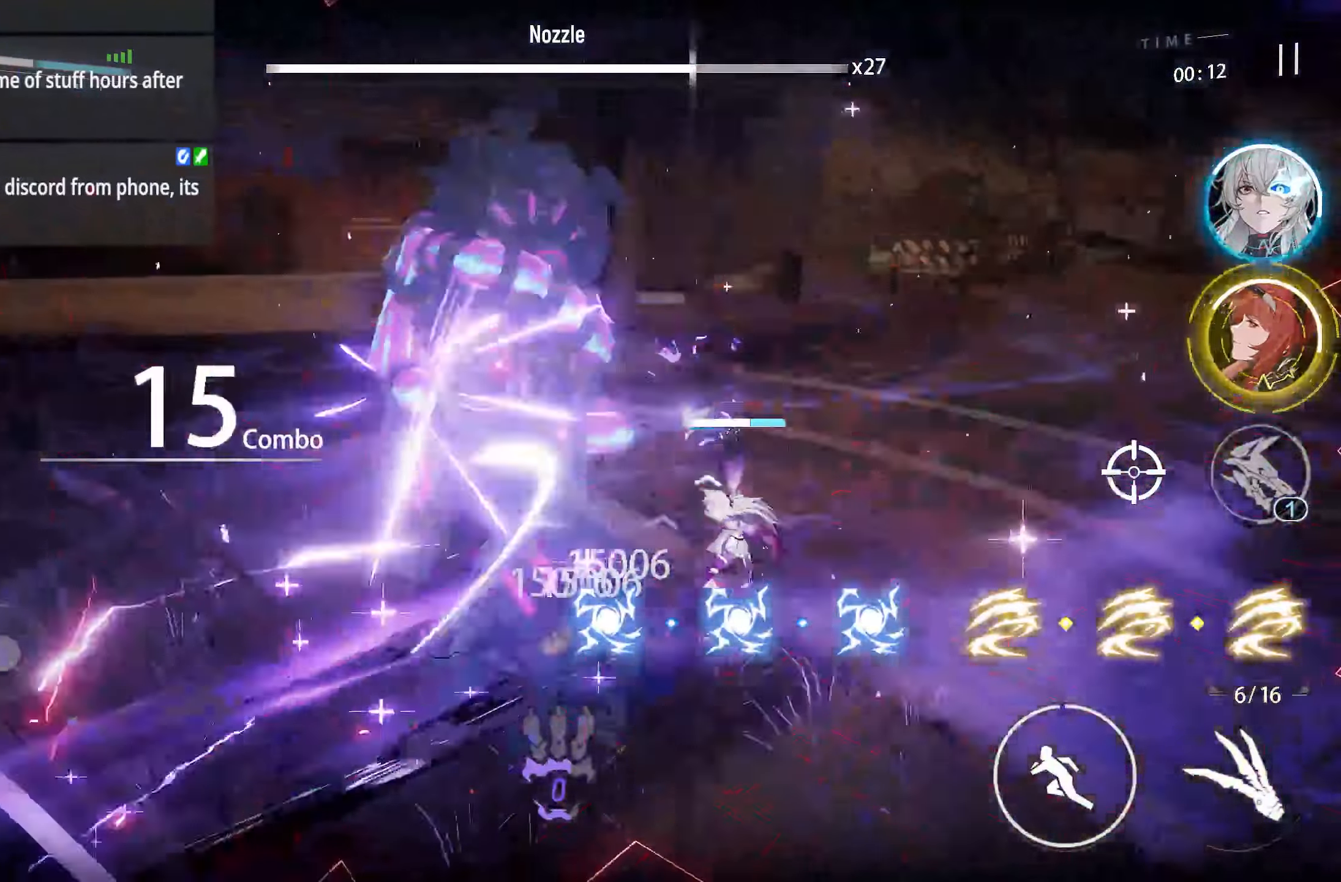
{"buttons": [], "left_stick": "center", "right_stick": "center", "events": []}
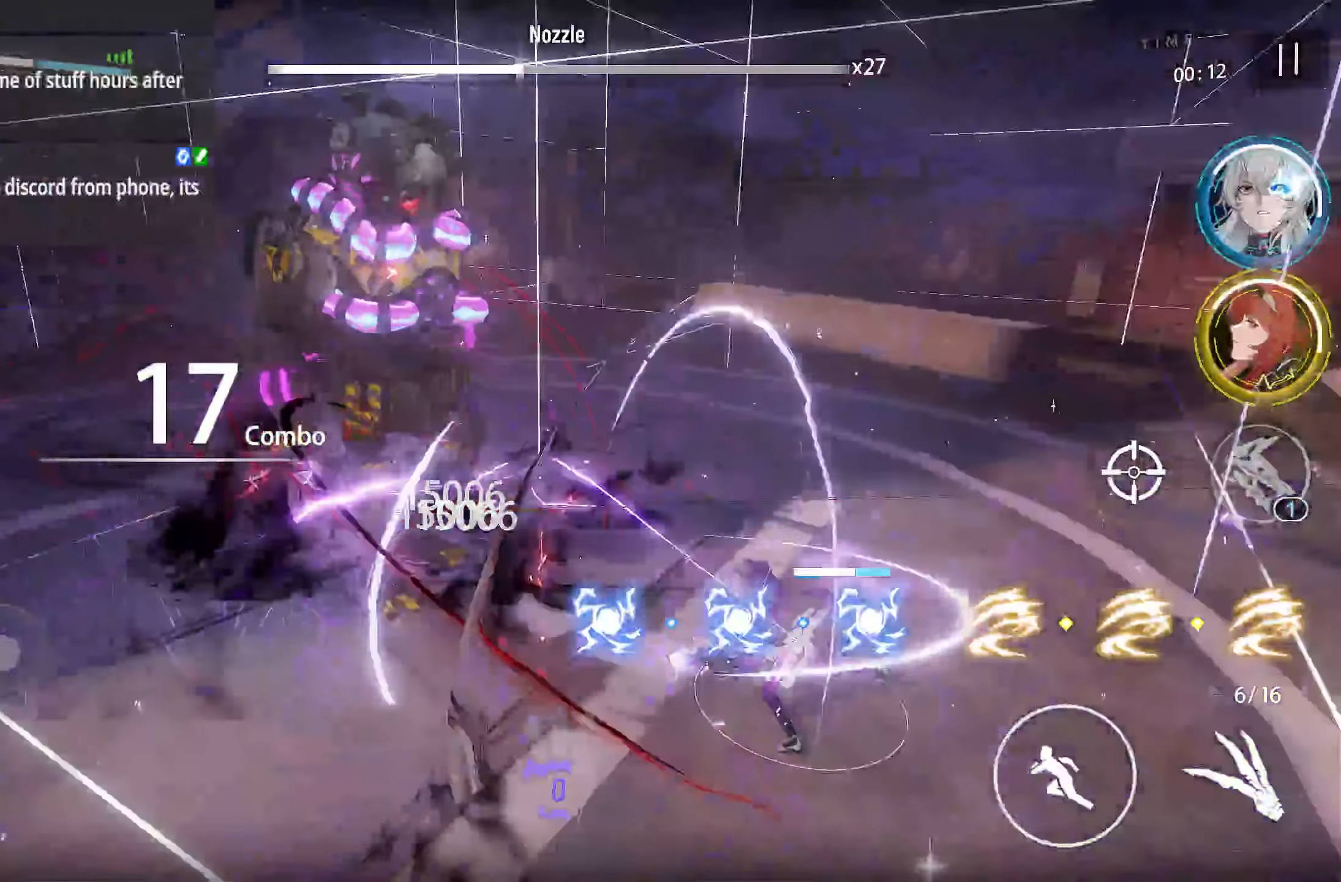
{"buttons": [], "left_stick": "center", "right_stick": "center", "events": []}
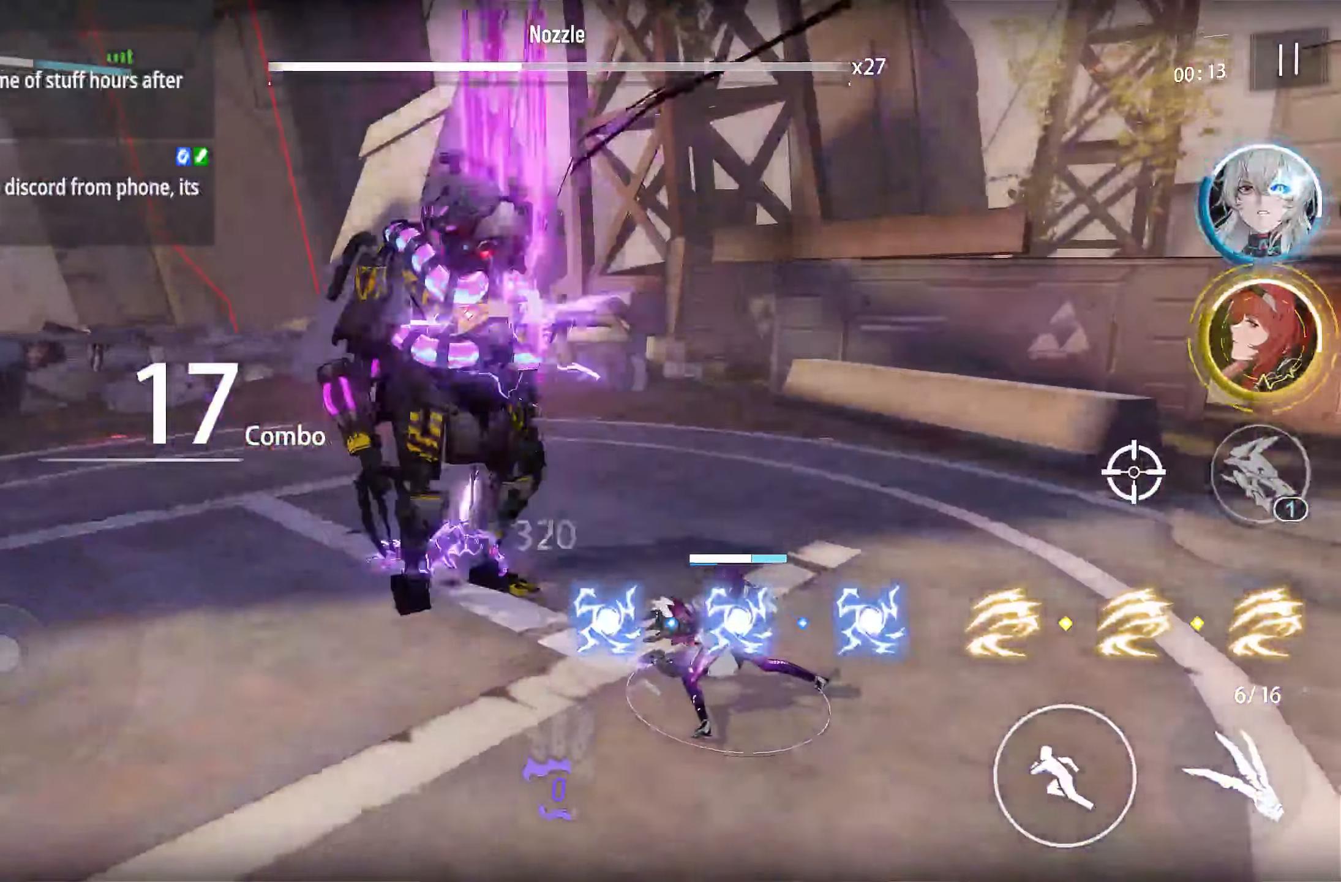
{"buttons": [], "left_stick": "center", "right_stick": "center", "events": [[50, "CROSS", "down"], [150, "CROSS", "up"]]}
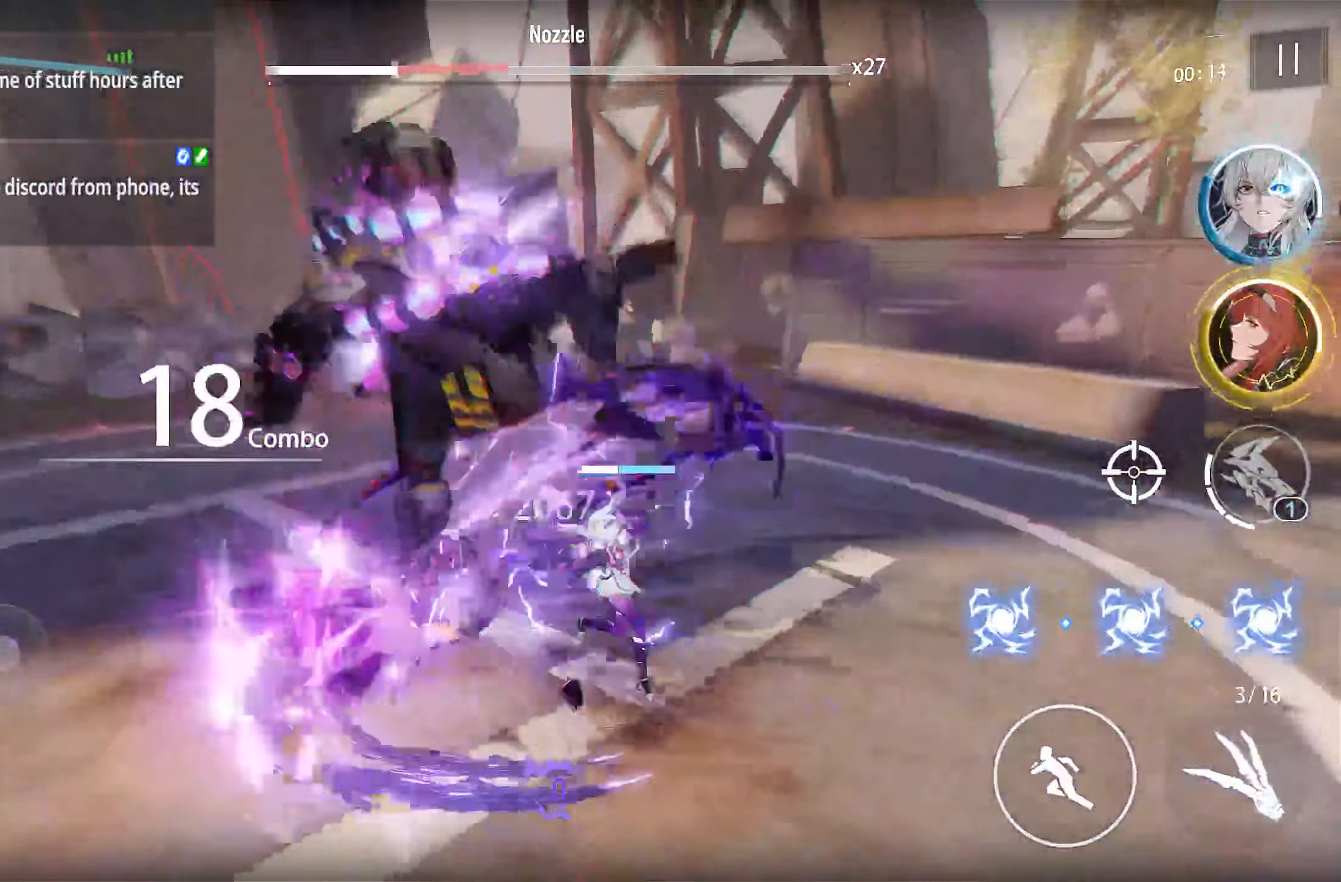
{"buttons": [], "left_stick": "center", "right_stick": "center", "events": []}